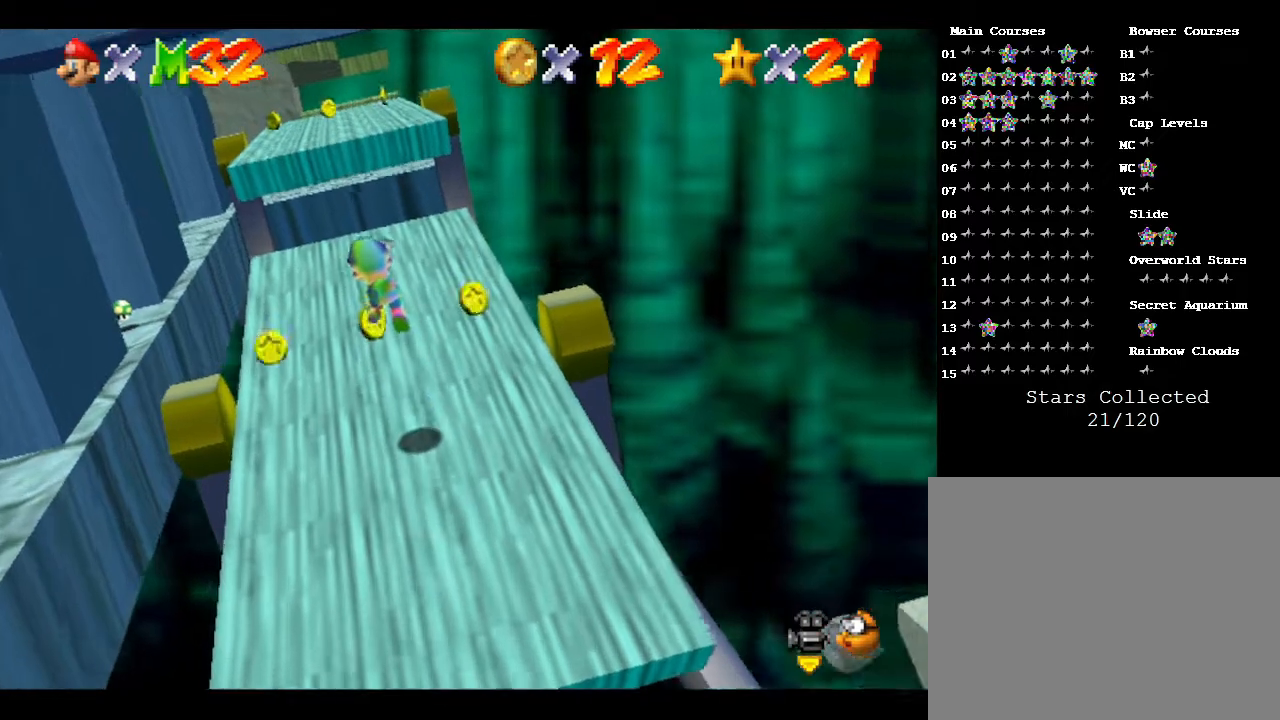
Gameplay with a controller (Nintendo layout); each line is a JSON object with the inputs held at the frame after it. "events" lists button and stick changes between this image and that frame as [ms after this image, input, new state], when the widget could be followed in between. Not read: L3 R3.
{"buttons": [], "left_stick": "up", "events": []}
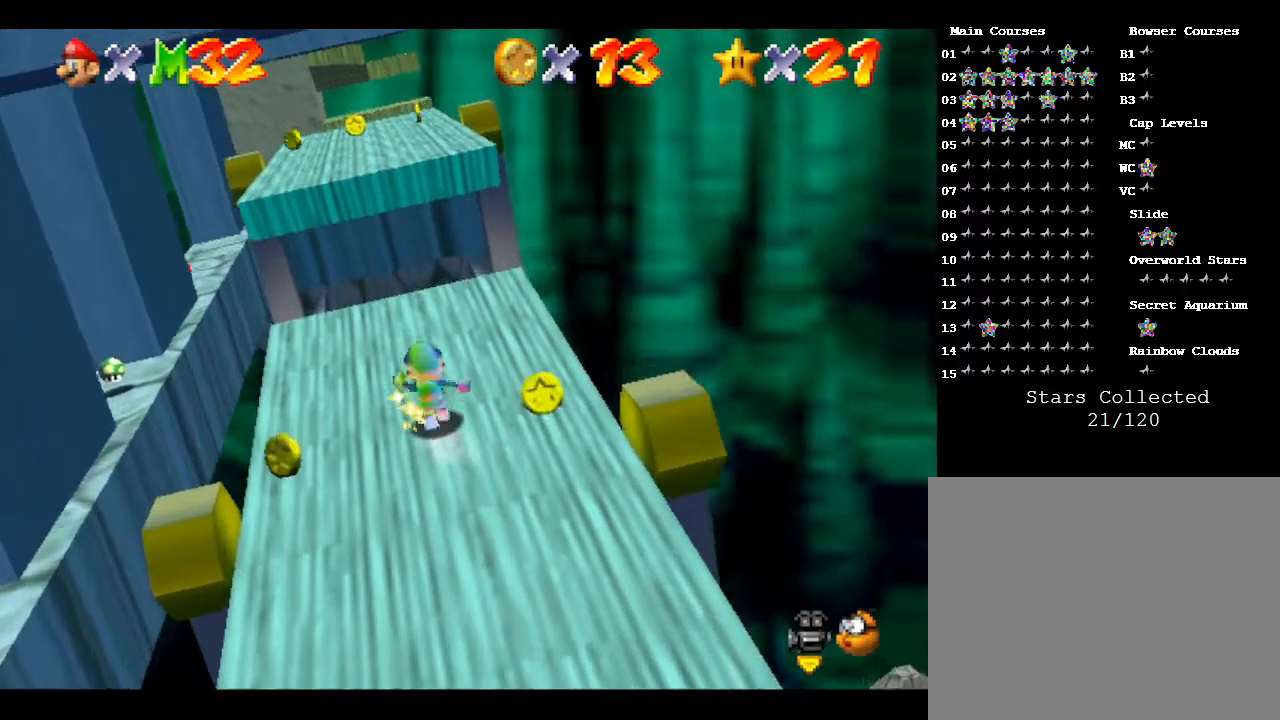
{"buttons": ["A"], "left_stick": "up", "events": [[233, "A", "down"]]}
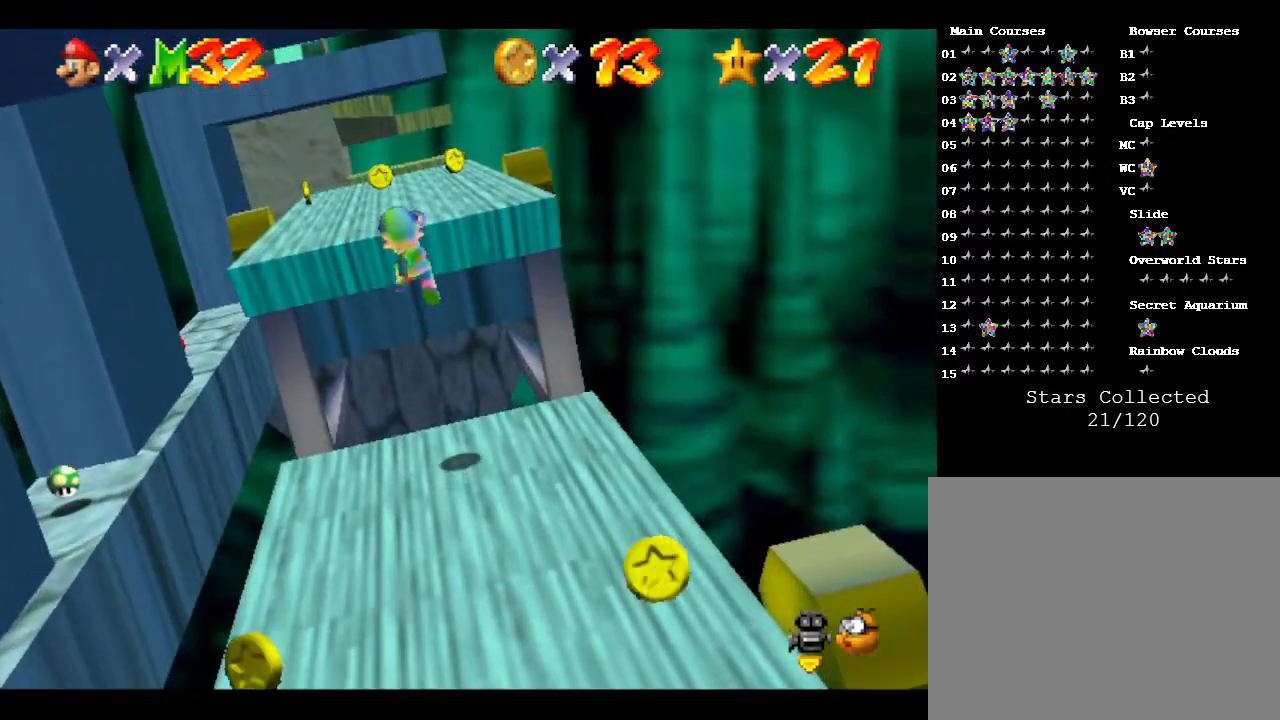
{"buttons": [], "left_stick": "center", "events": [[283, "A", "up"], [433, "left_stick", "center"]]}
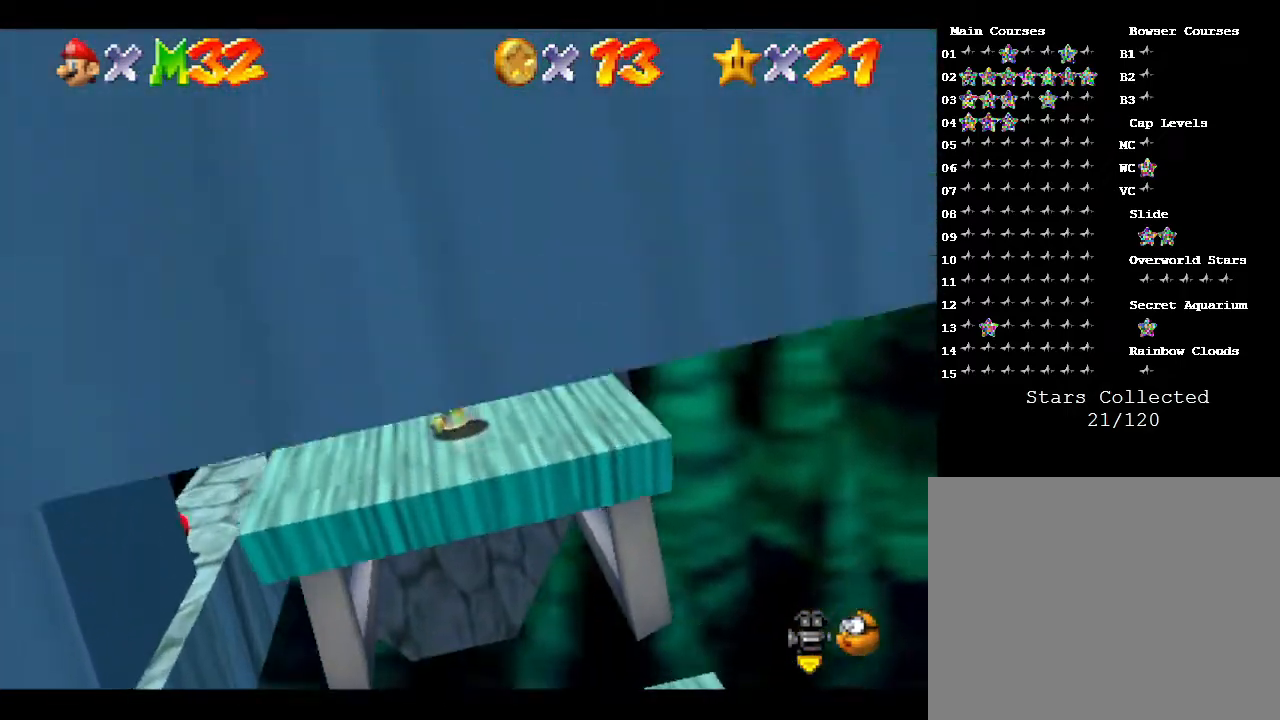
{"buttons": [], "left_stick": "center", "events": [[217, "C_RIGHT", "down"], [367, "C_RIGHT", "up"]]}
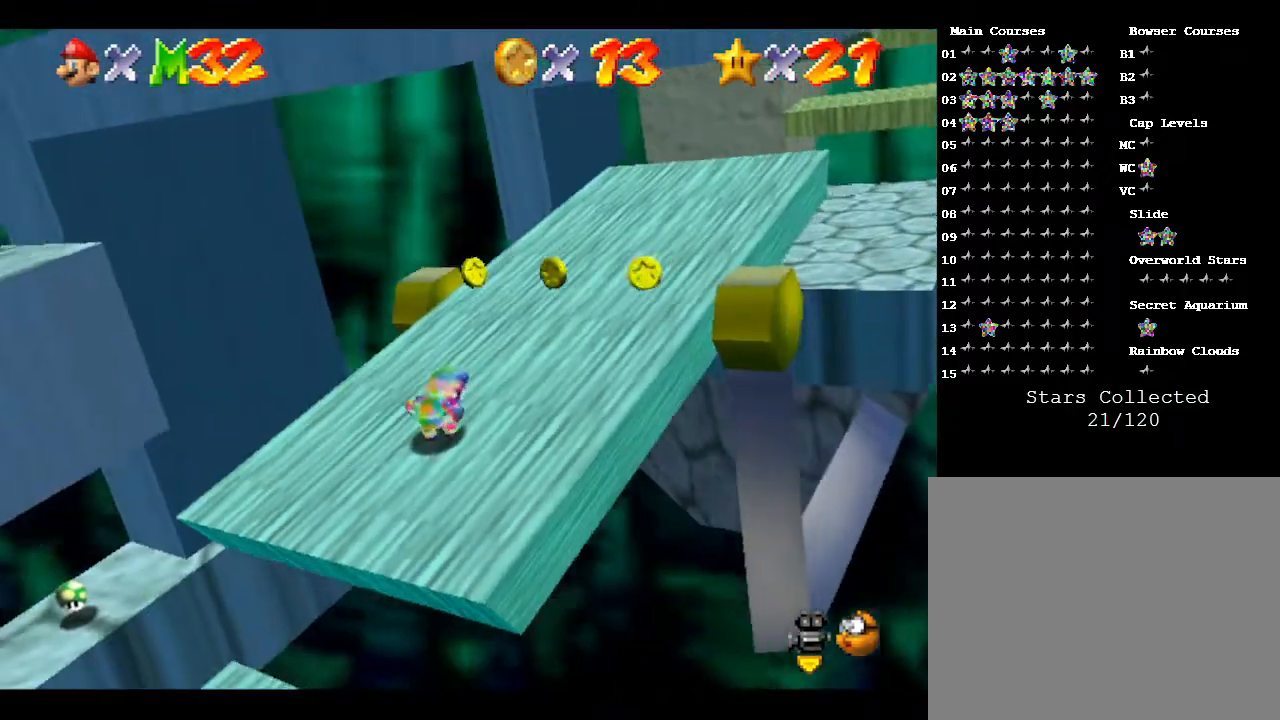
{"buttons": [], "left_stick": "up-right", "events": [[83, "left_stick", "right"], [300, "left_stick", "up-right"]]}
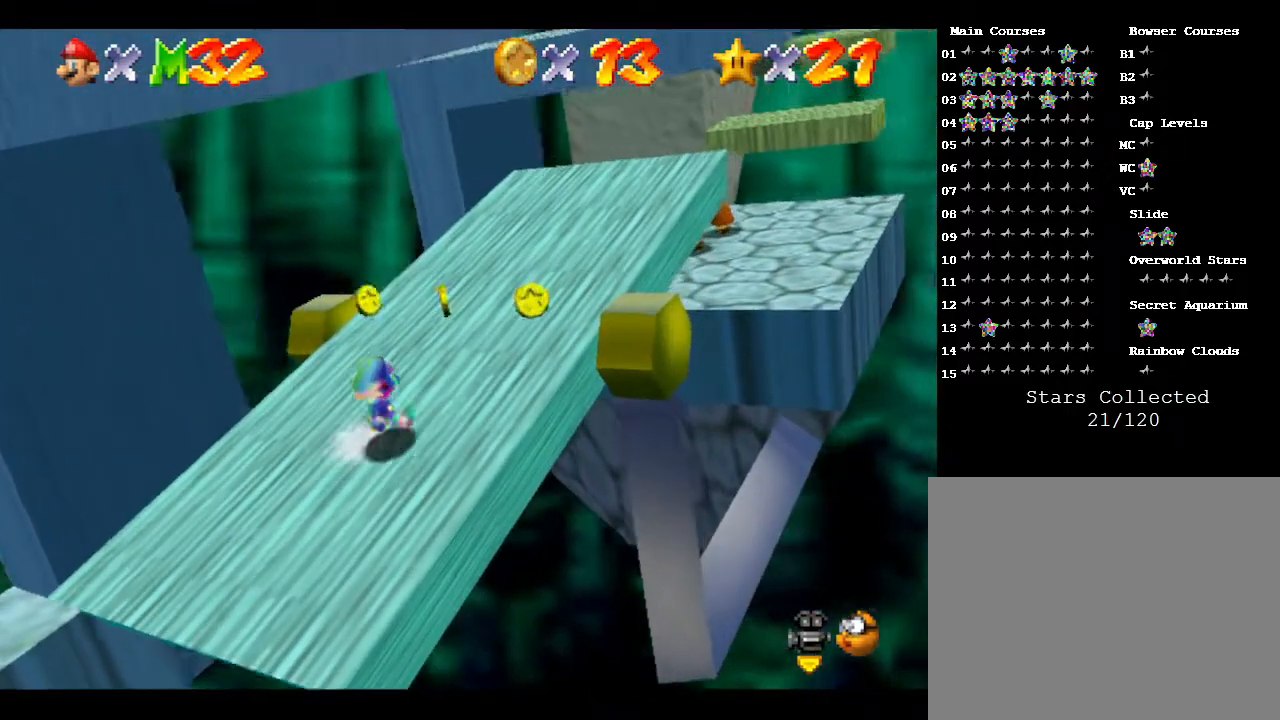
{"buttons": [], "left_stick": "up-right", "events": [[167, "A", "down"], [500, "A", "up"]]}
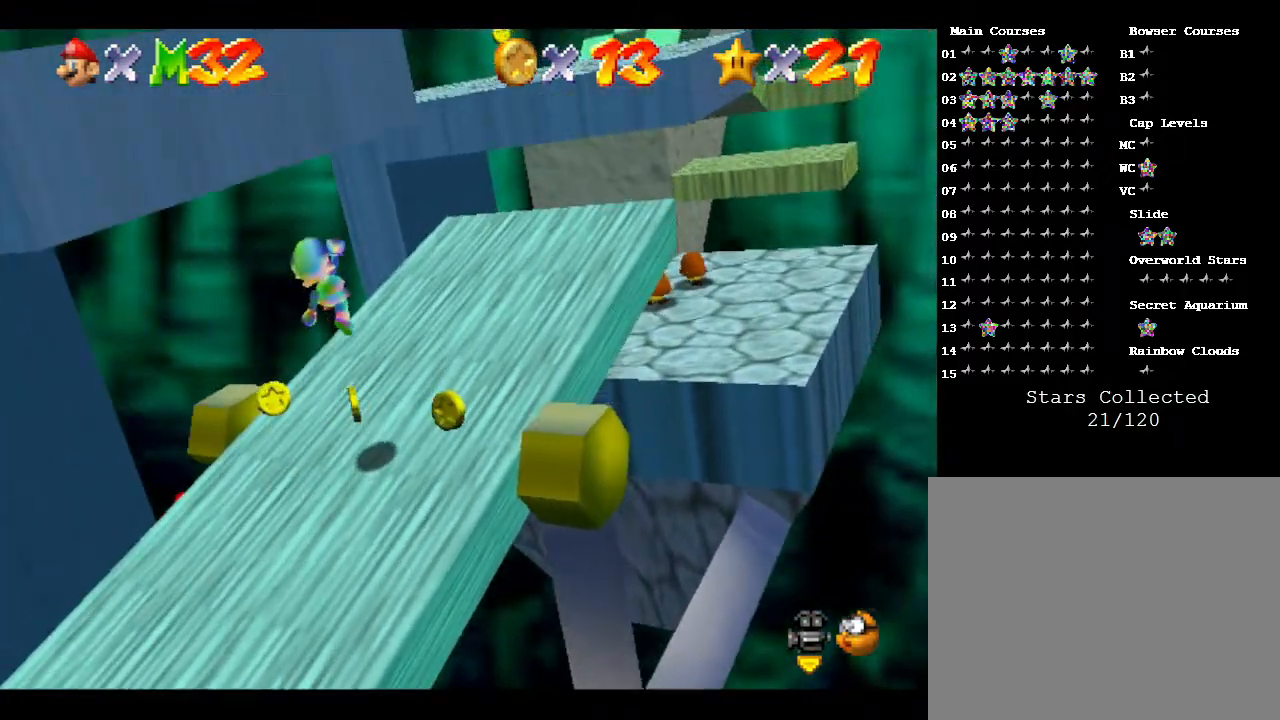
{"buttons": [], "left_stick": "up-right", "events": []}
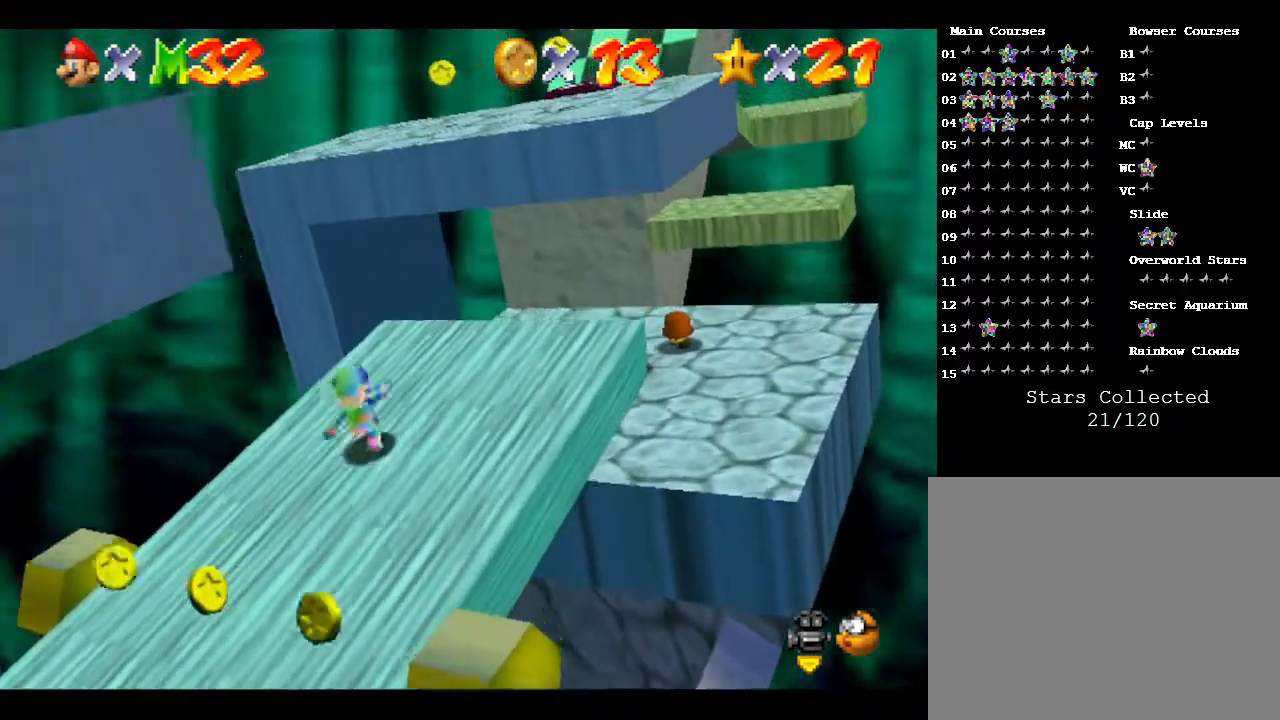
{"buttons": ["A"], "left_stick": "up-right", "events": [[83, "A", "down"]]}
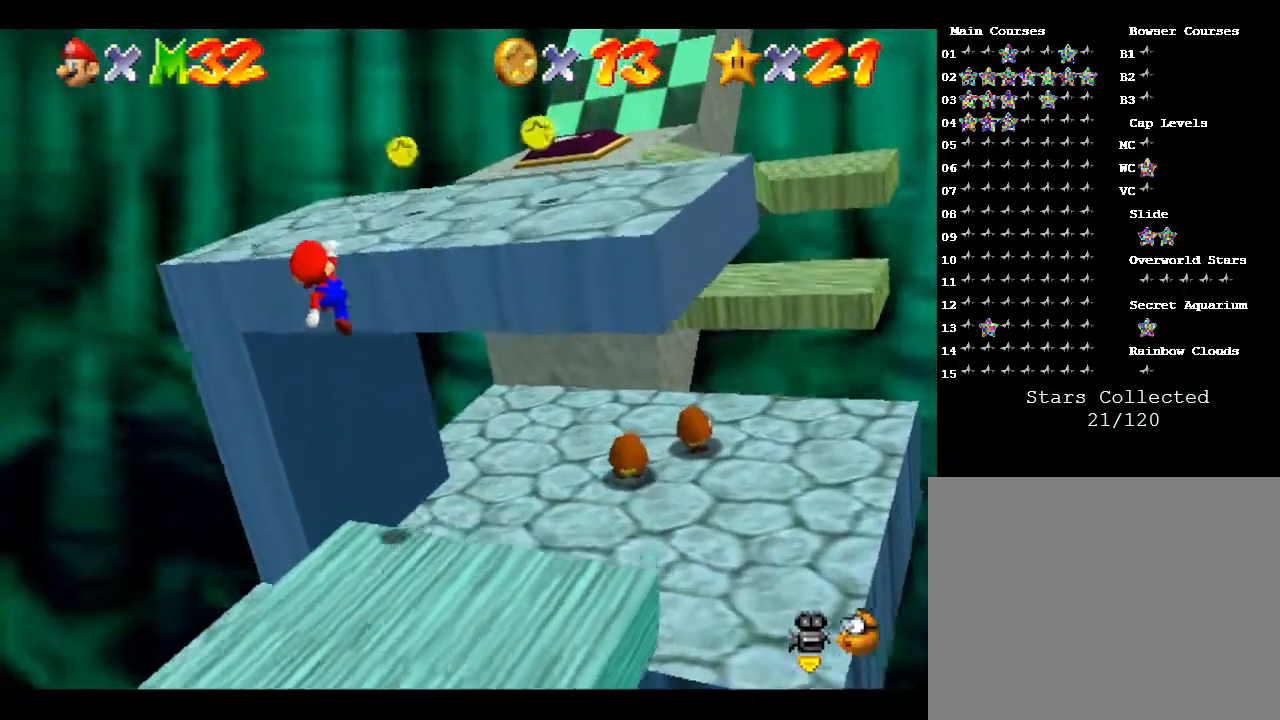
{"buttons": ["A"], "left_stick": "up-right", "events": [[217, "A", "up"], [367, "A", "down"]]}
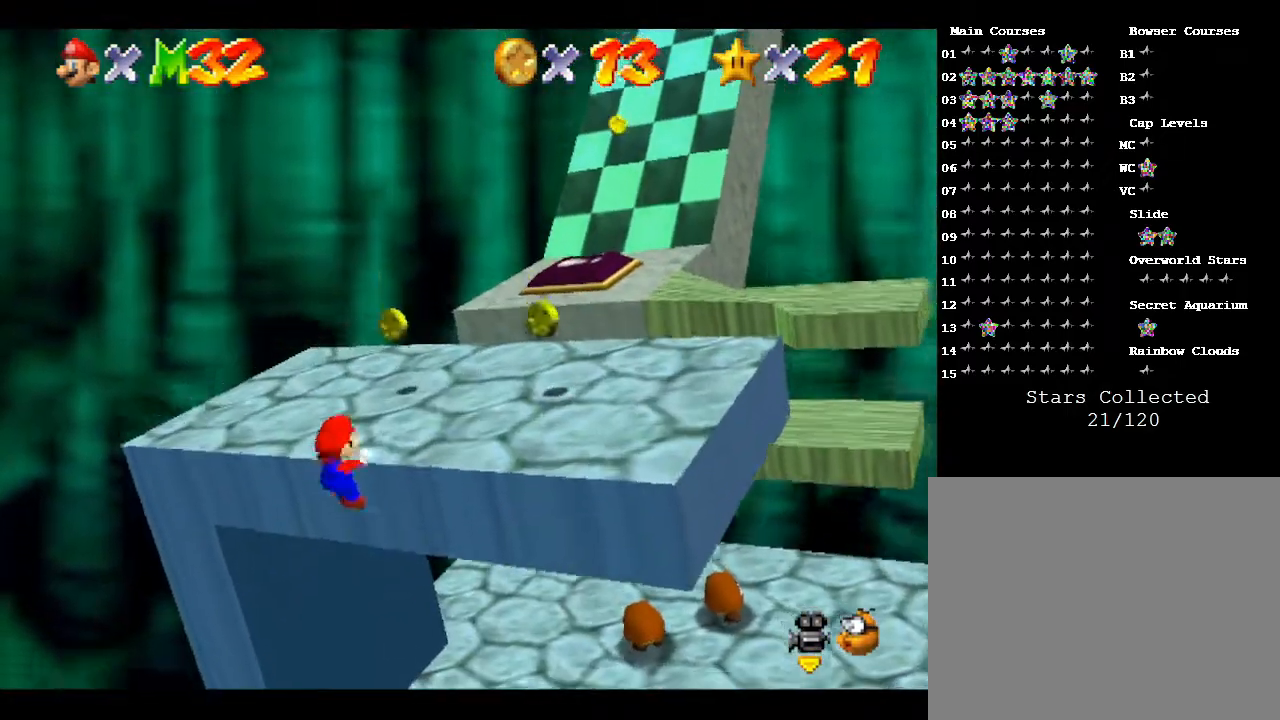
{"buttons": [], "left_stick": "up-right", "events": [[67, "A", "up"]]}
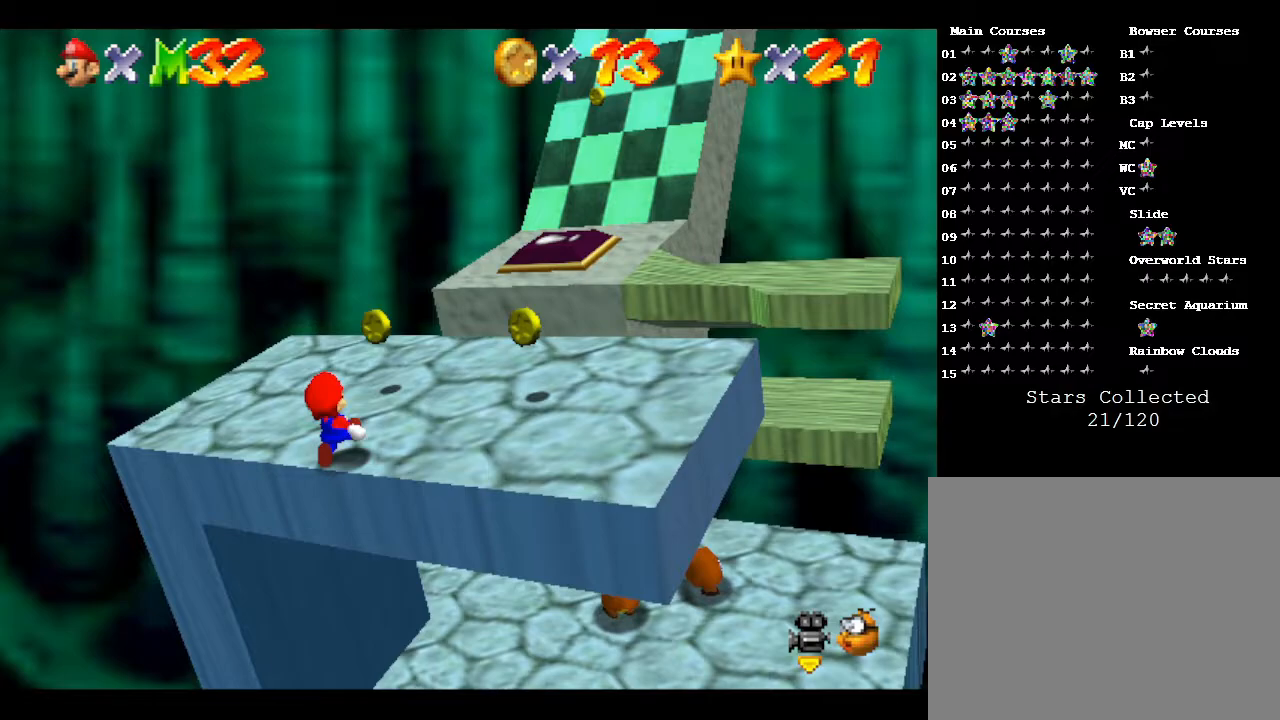
{"buttons": ["A", "Z"], "left_stick": "up-right", "events": [[450, "Z", "down"], [500, "A", "down"]]}
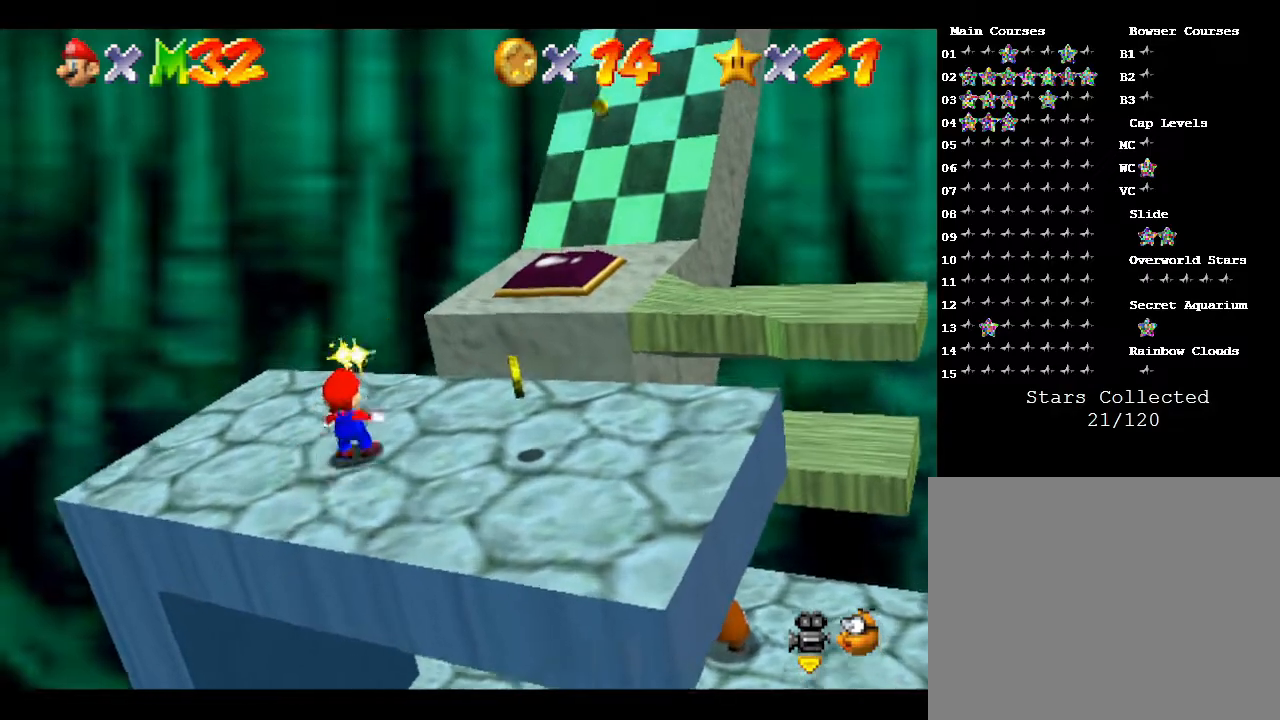
{"buttons": ["A"], "left_stick": "right", "events": [[400, "left_stick", "right"], [433, "Z", "up"]]}
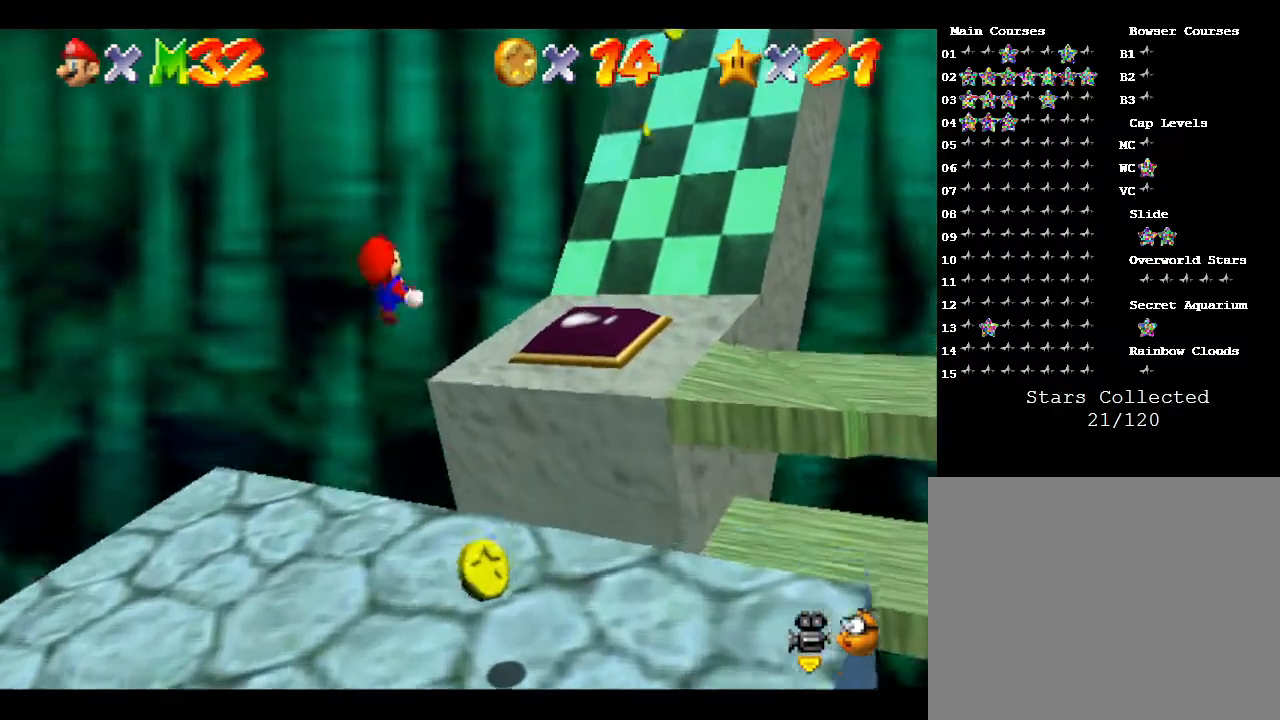
{"buttons": [], "left_stick": "down", "events": [[50, "A", "up"], [267, "left_stick", "down"]]}
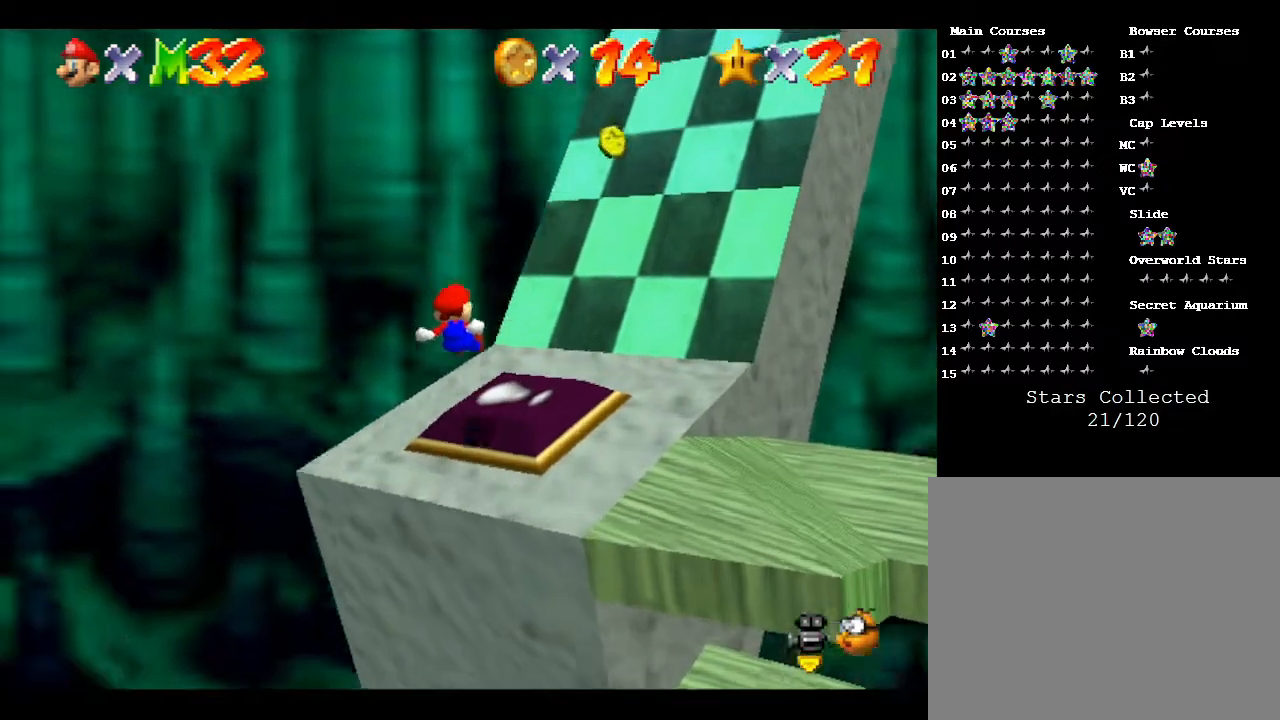
{"buttons": [], "left_stick": "center", "events": [[417, "left_stick", "center"]]}
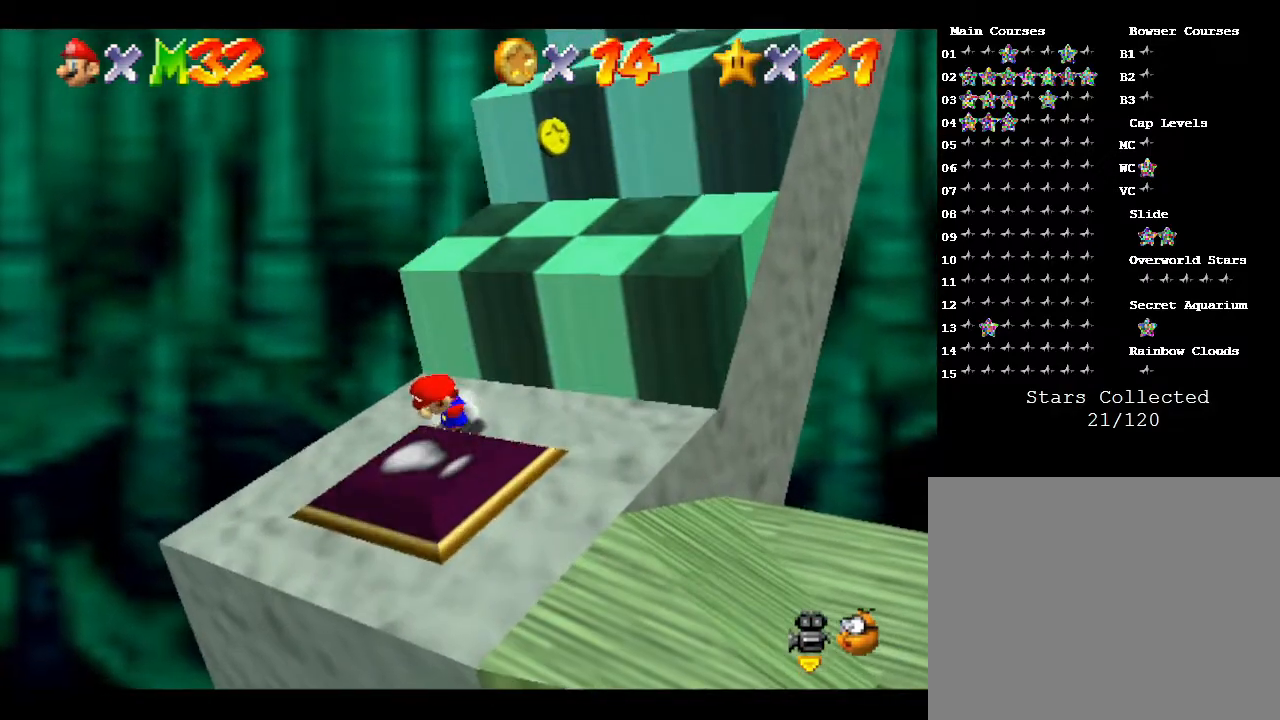
{"buttons": [], "left_stick": "up-right", "events": [[167, "left_stick", "up-right"]]}
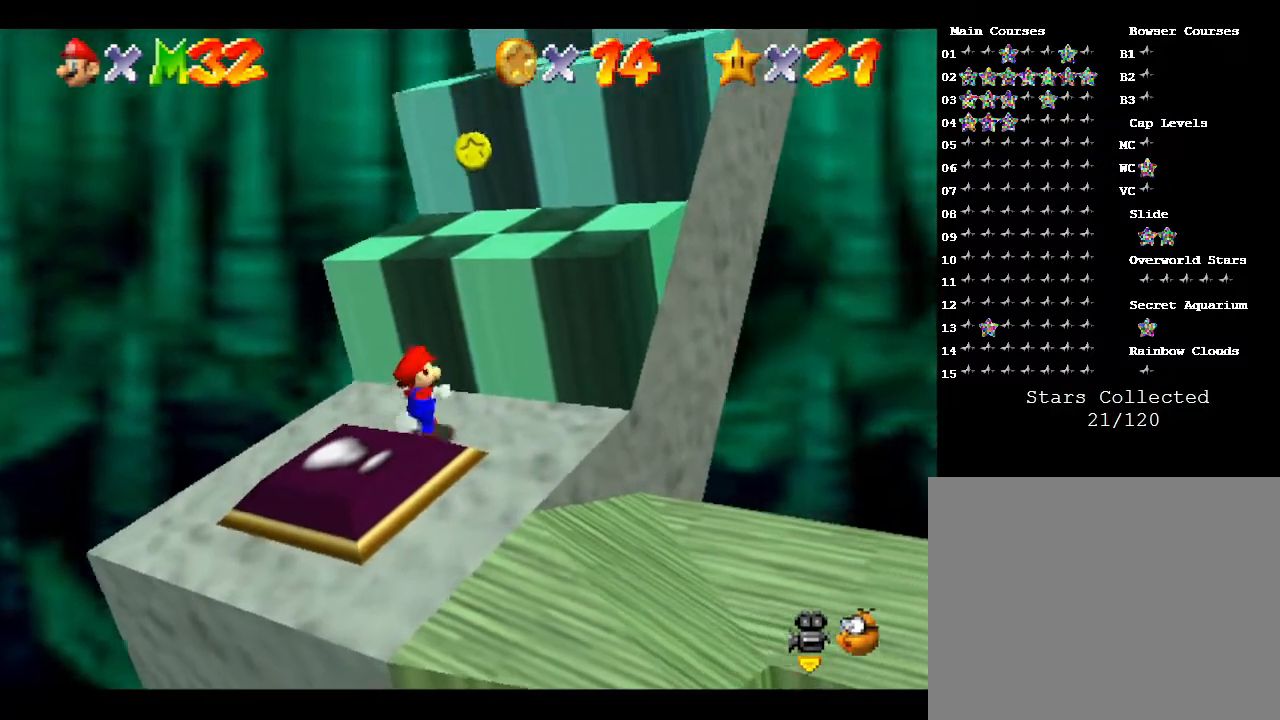
{"buttons": [], "left_stick": "up-right", "events": [[33, "A", "down"], [367, "A", "up"]]}
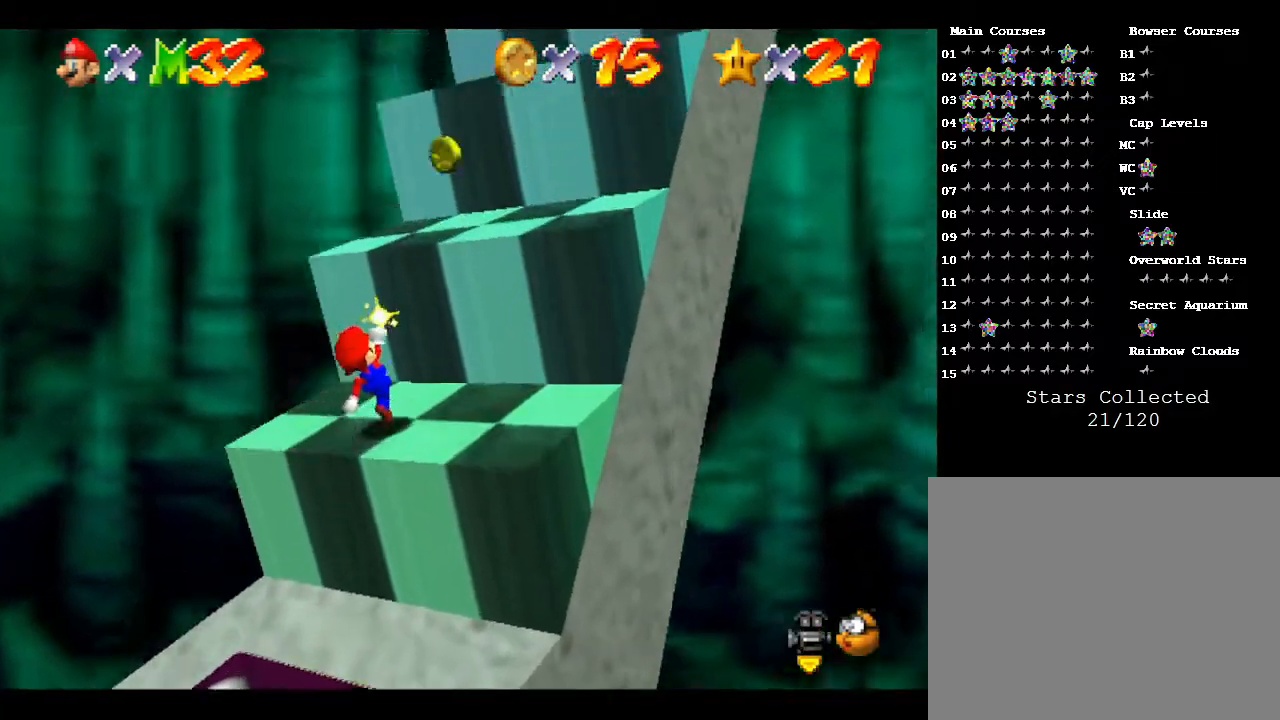
{"buttons": ["A"], "left_stick": "up-right", "events": [[17, "left_stick", "center"], [267, "left_stick", "right"], [333, "A", "down"], [367, "left_stick", "up-right"]]}
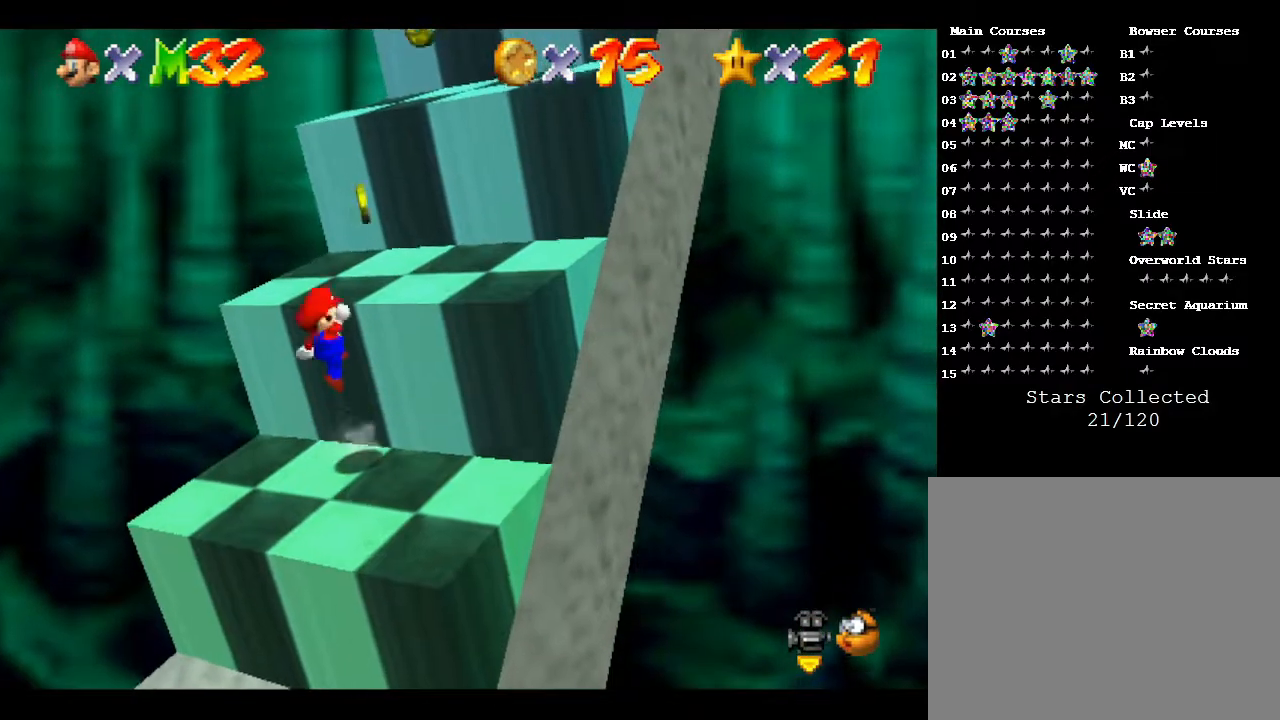
{"buttons": [], "left_stick": "up-right", "events": [[233, "A", "up"]]}
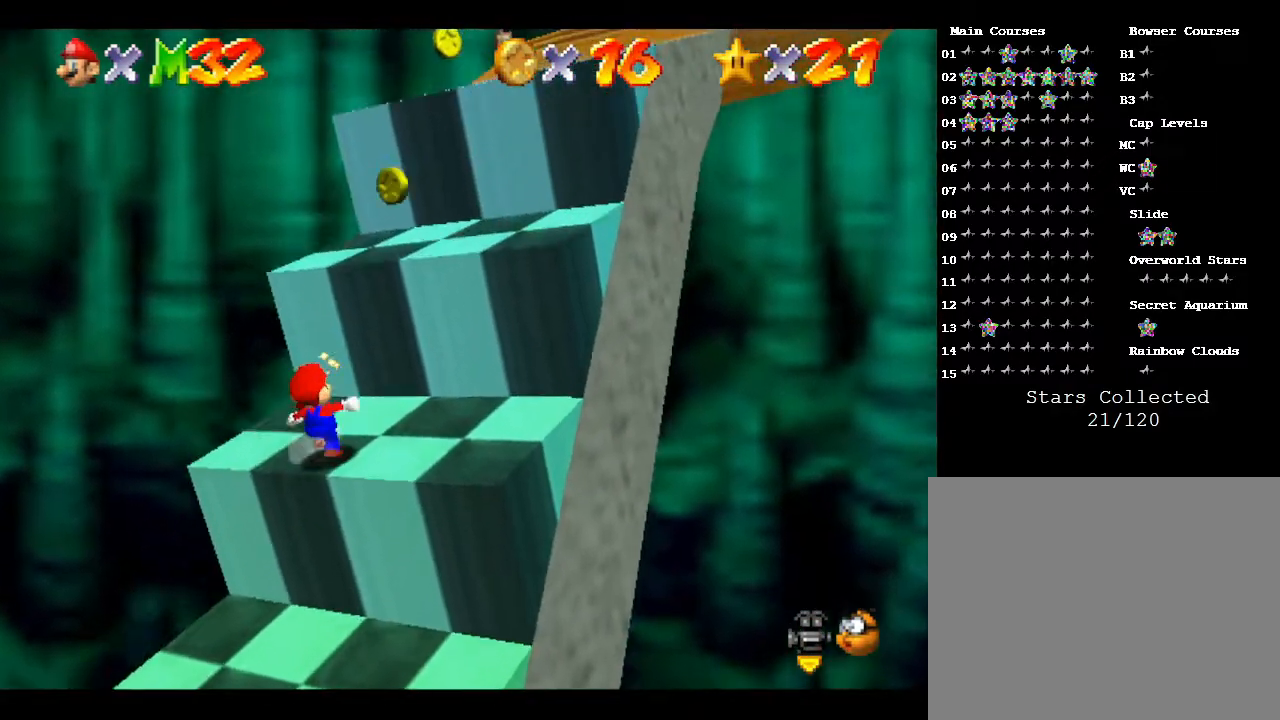
{"buttons": [], "left_stick": "up-right", "events": [[33, "A", "down"], [450, "A", "up"]]}
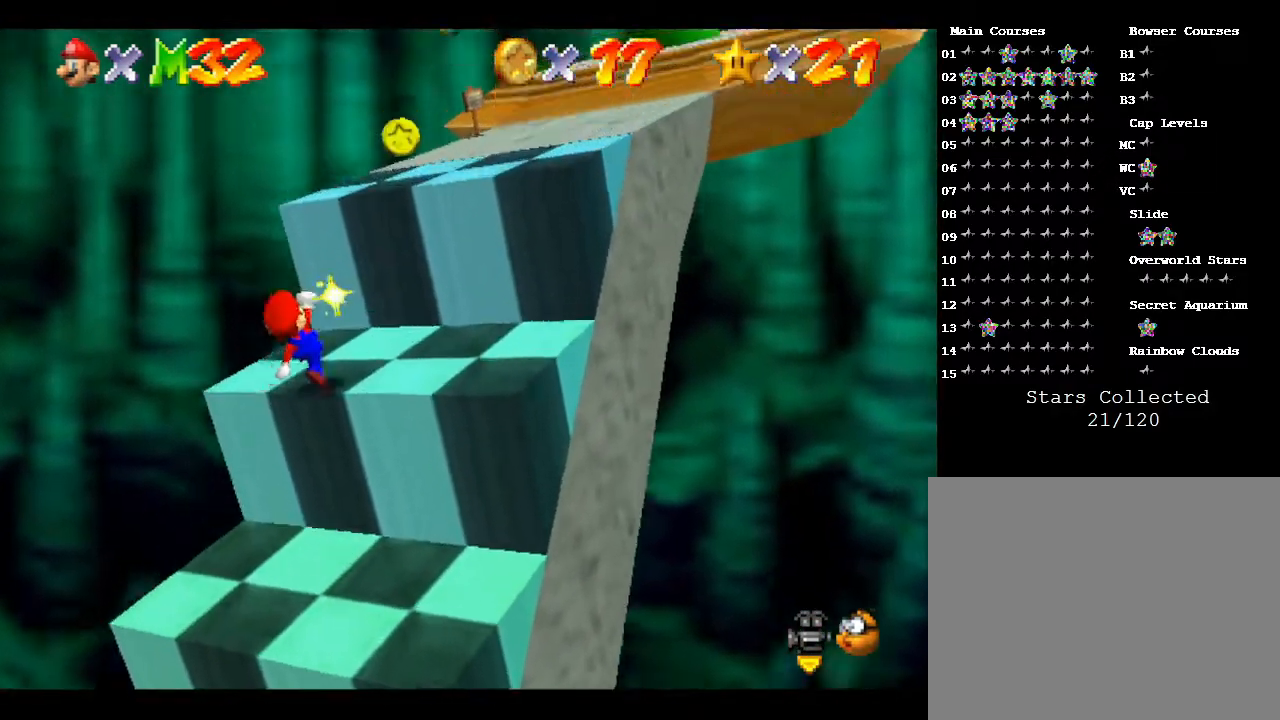
{"buttons": ["A"], "left_stick": "up-right", "events": [[183, "A", "down"]]}
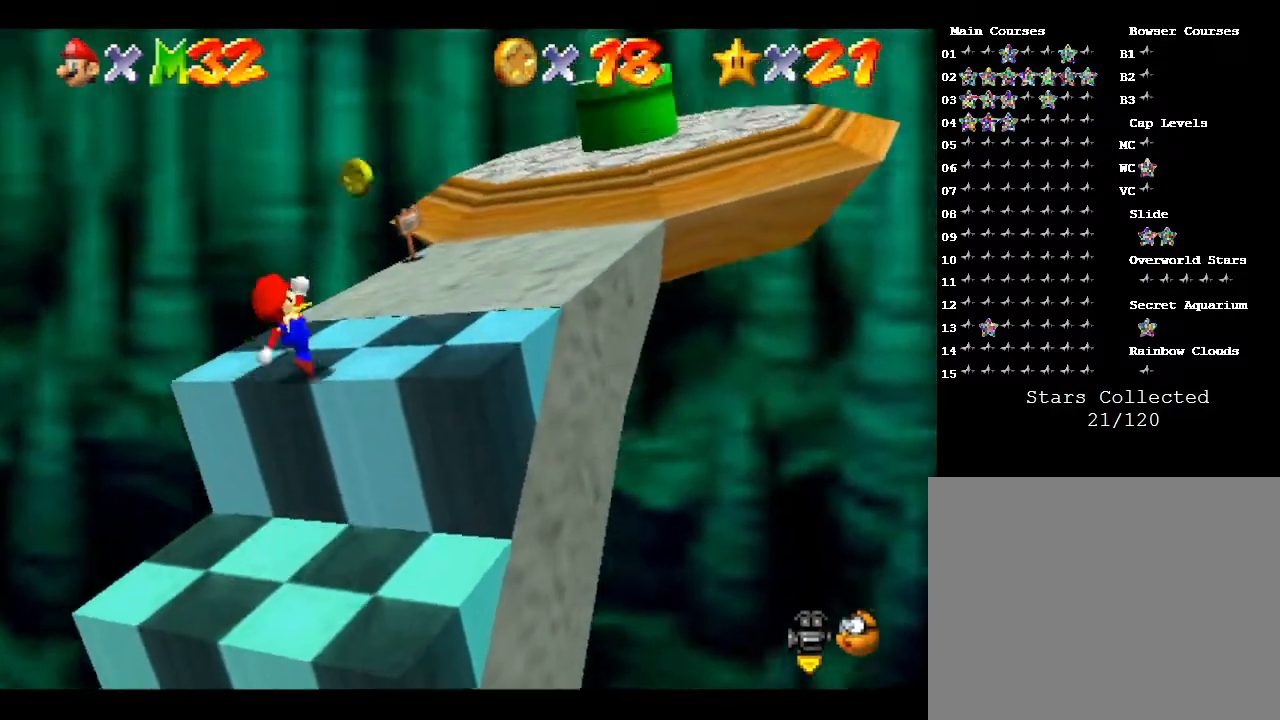
{"buttons": [], "left_stick": "up-right", "events": [[150, "A", "up"]]}
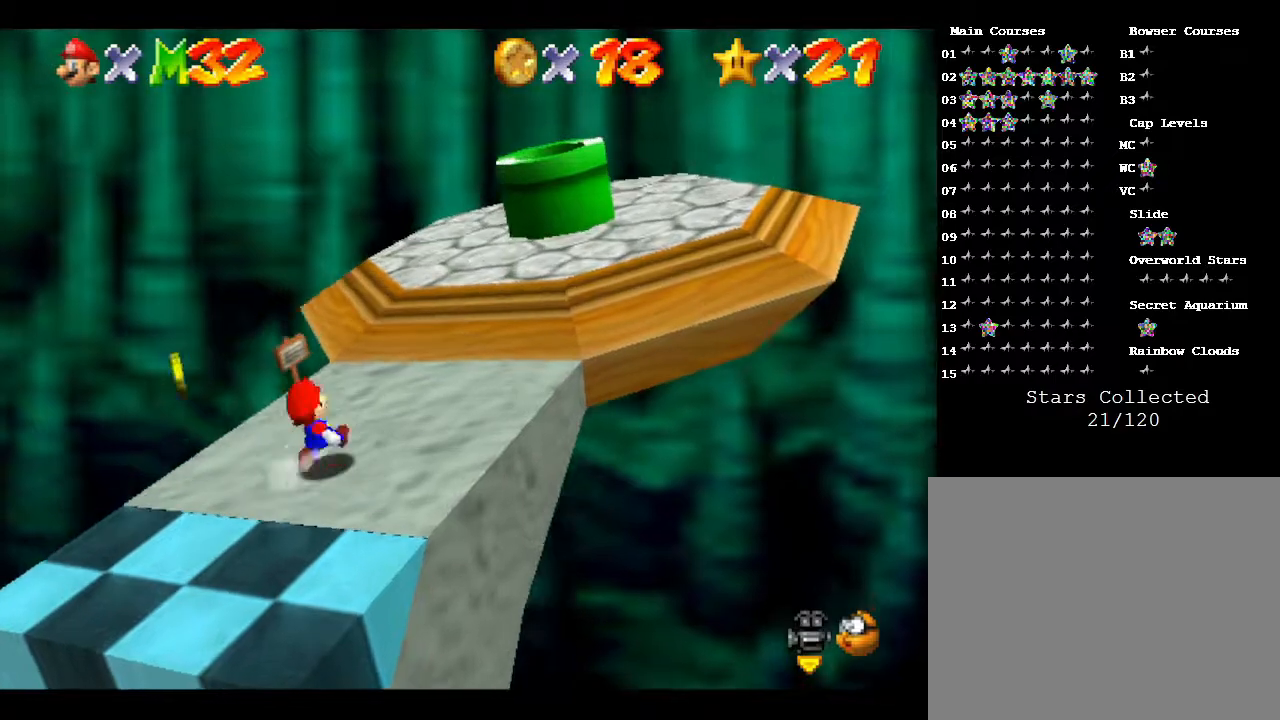
{"buttons": ["A"], "left_stick": "up-right", "events": [[383, "A", "down"]]}
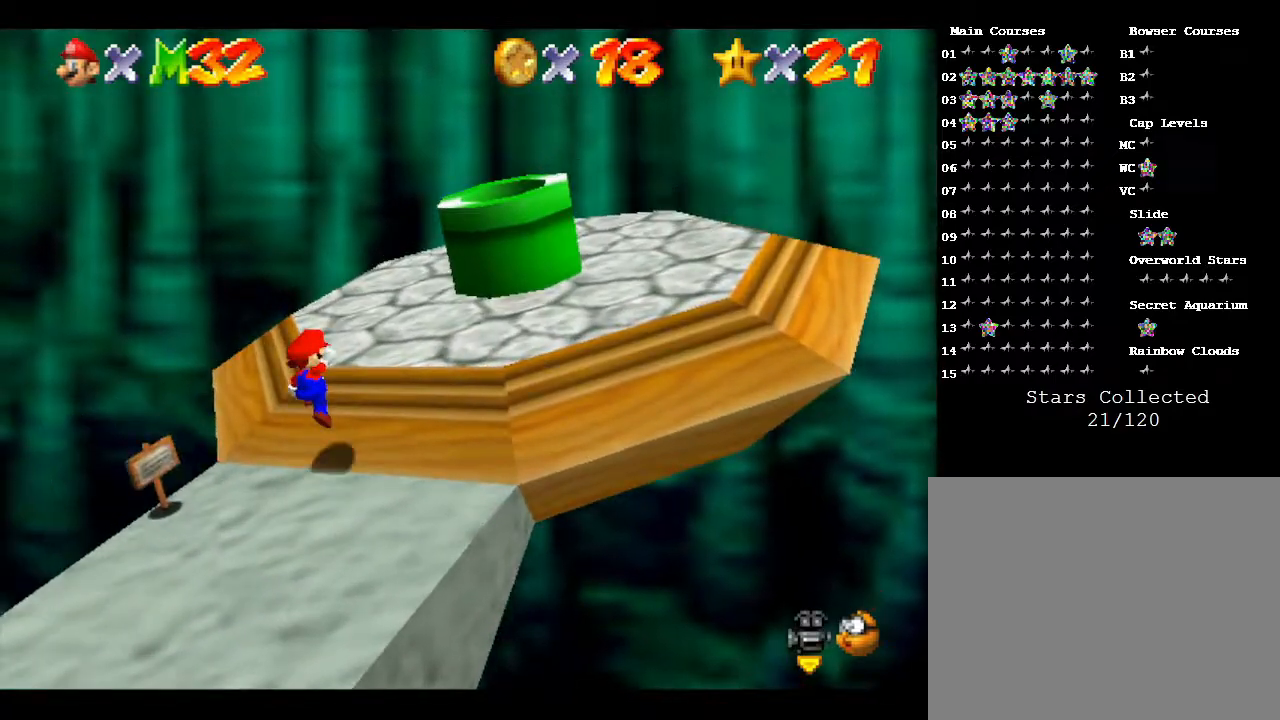
{"buttons": [], "left_stick": "down-right", "events": [[233, "left_stick", "right"], [283, "A", "up"], [350, "left_stick", "down-right"]]}
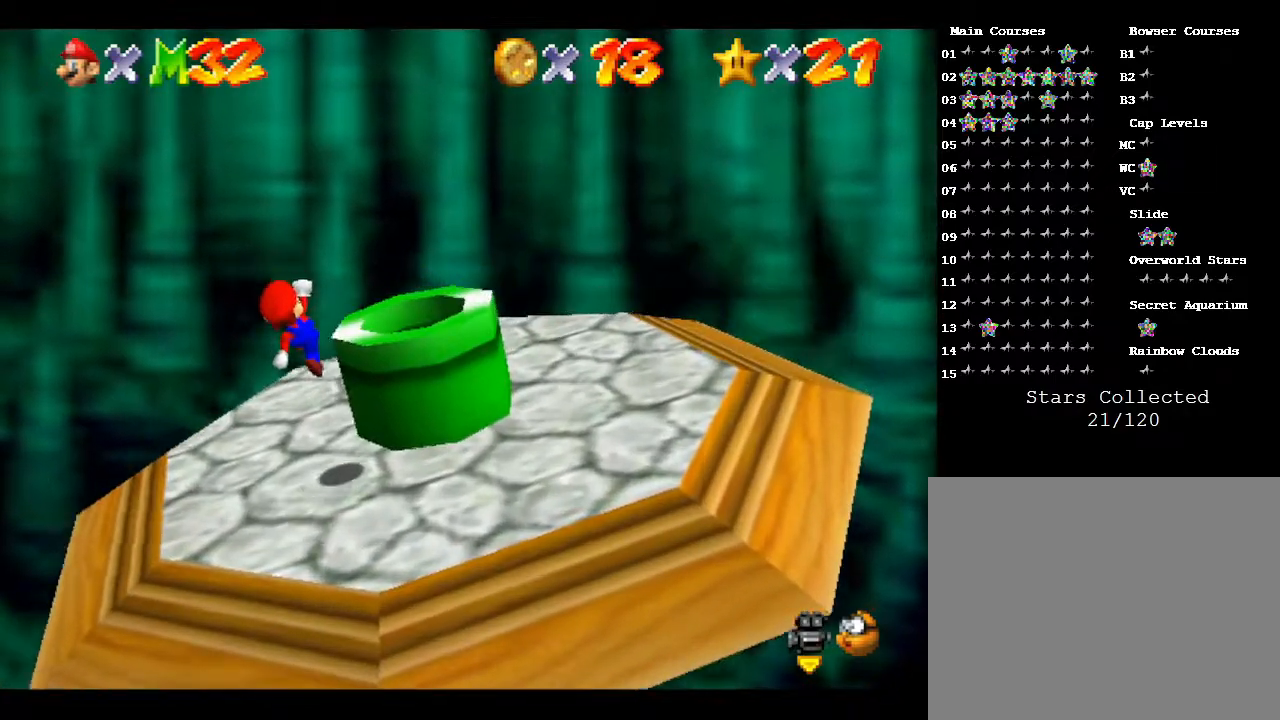
{"buttons": ["A"], "left_stick": "right", "events": [[117, "left_stick", "center"], [317, "A", "down"], [483, "left_stick", "right"]]}
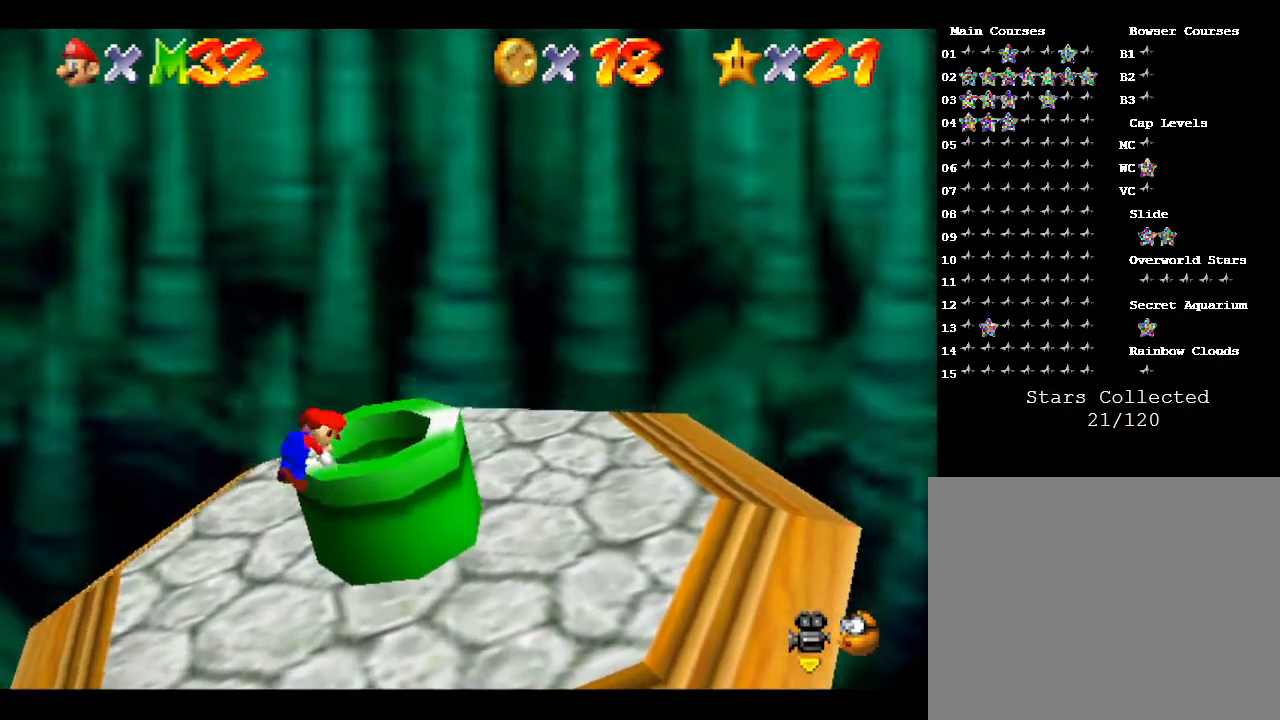
{"buttons": [], "left_stick": "center", "events": [[50, "A", "up"], [150, "left_stick", "up-right"], [467, "left_stick", "center"]]}
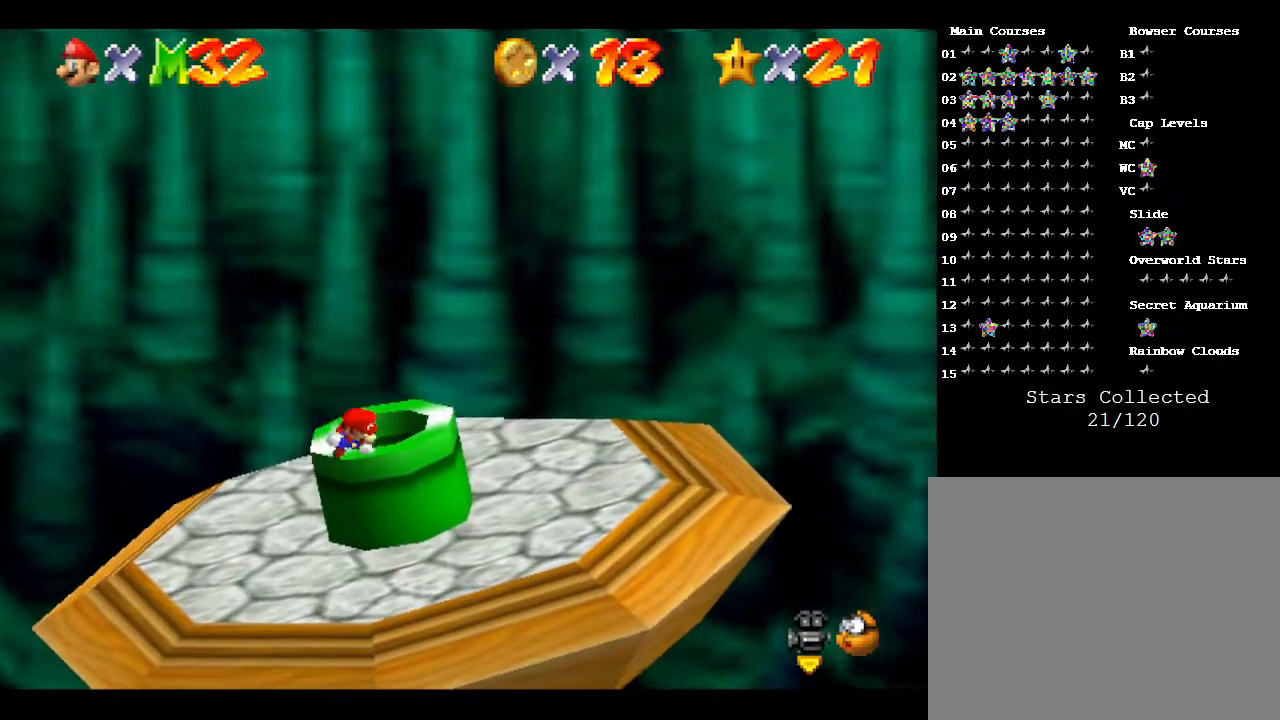
{"buttons": [], "left_stick": "right", "events": [[17, "left_stick", "up-right"], [317, "left_stick", "center"], [450, "left_stick", "right"]]}
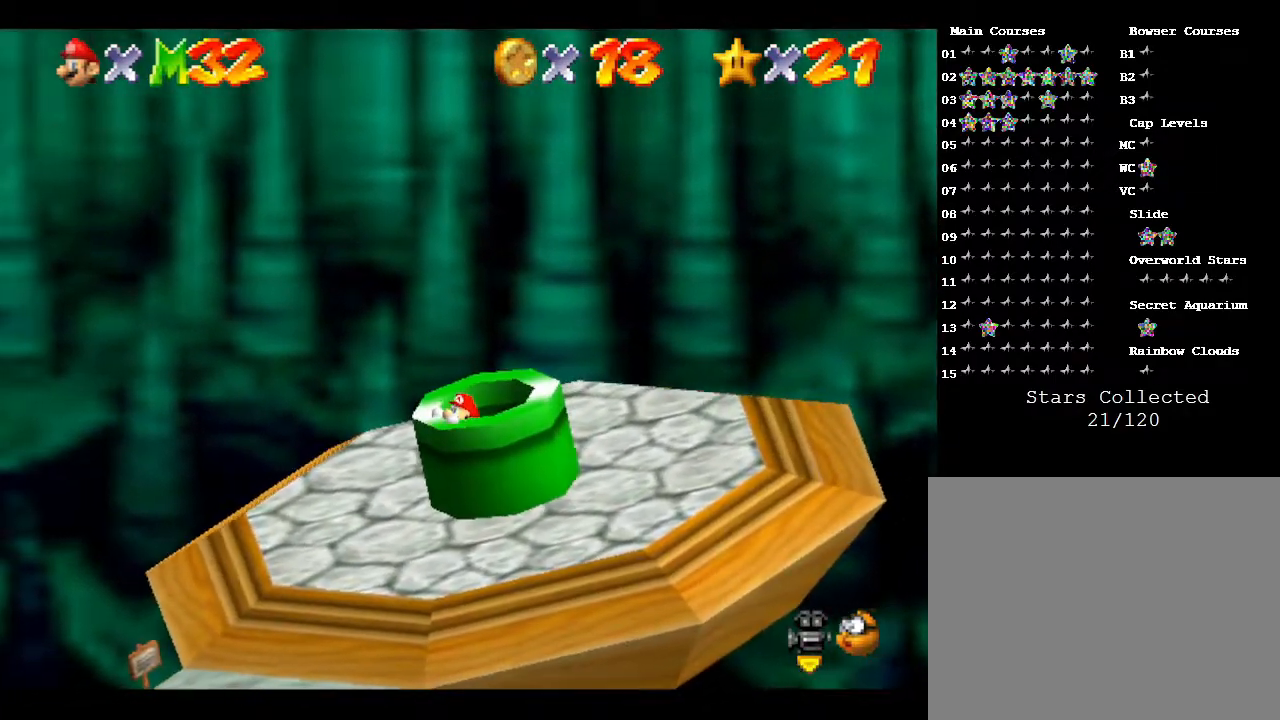
{"buttons": [], "left_stick": "center", "events": [[100, "left_stick", "center"], [167, "left_stick", "right"], [283, "left_stick", "center"]]}